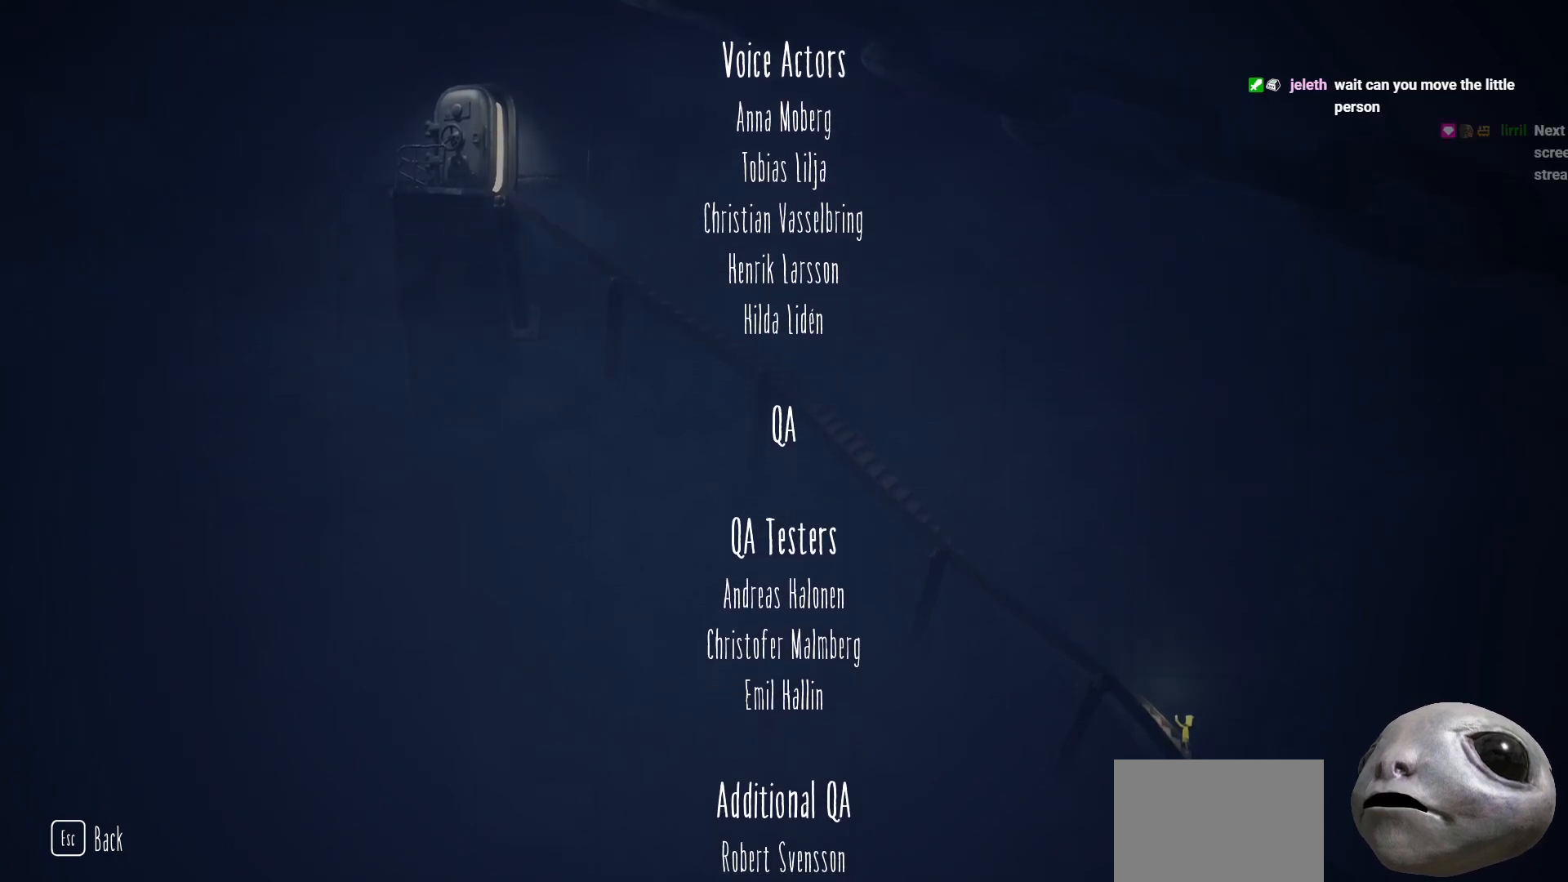
Gameplay with a controller (Xbox layout); each line is a JSON object with the inputs held at the frame after it. "events" lists button and stick changes between this image and that frame as [ms after this image, input, new state], when the widget could be followed in between.
{"buttons": [], "left_stick": "up-left", "right_stick": "center", "events": [[183, "left_stick", "up-left"]]}
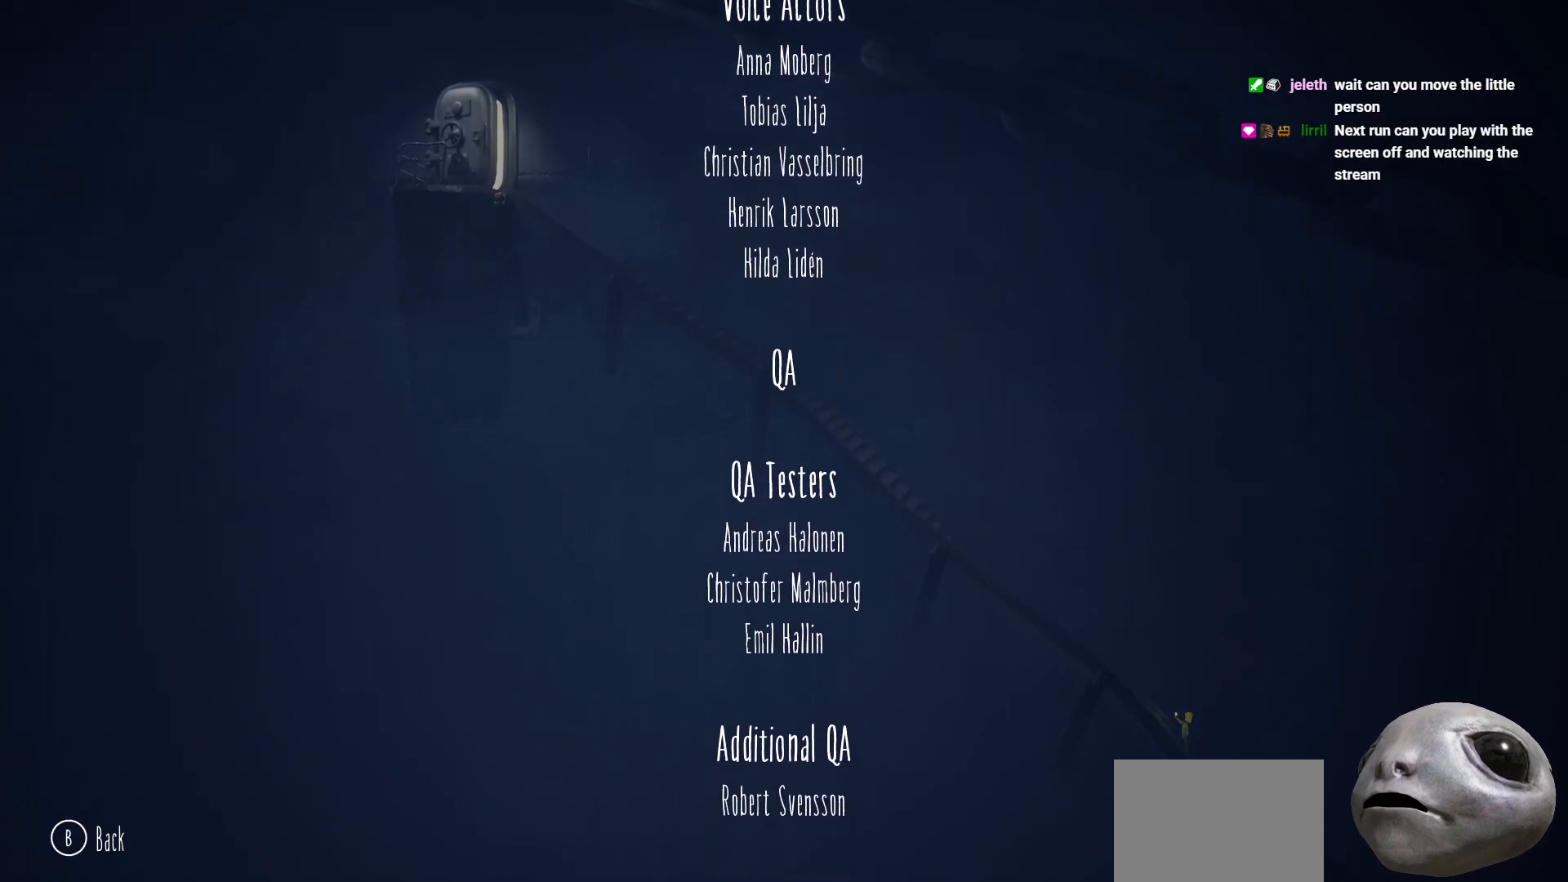
{"buttons": [], "left_stick": "center", "right_stick": "down-right", "events": [[83, "left_stick", "center"], [133, "right_stick", "right"], [483, "right_stick", "down-right"]]}
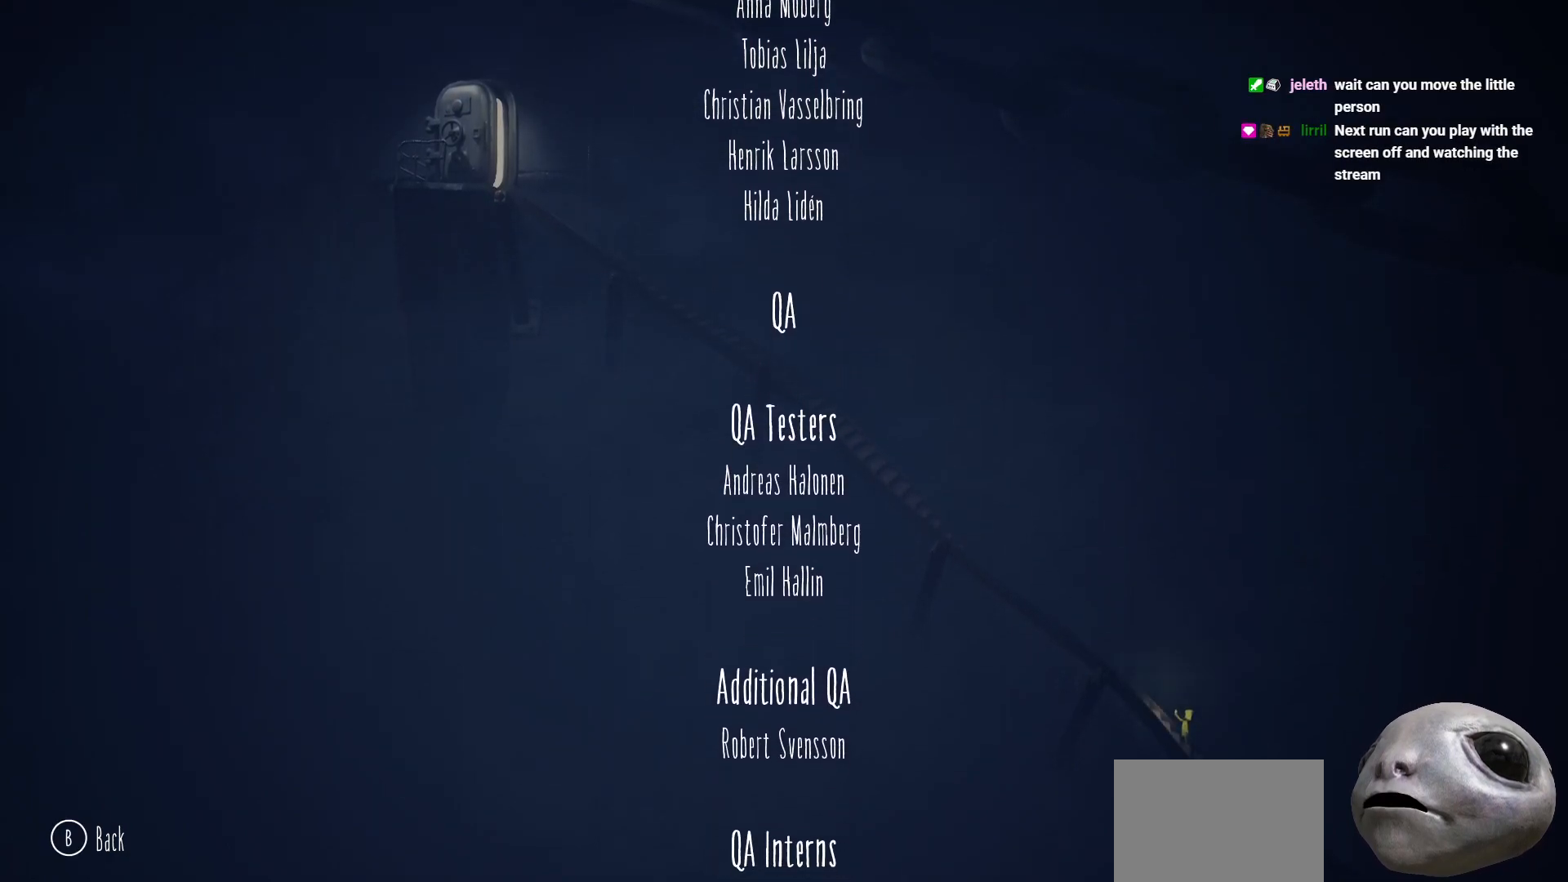
{"buttons": [], "left_stick": "center", "right_stick": "center", "events": [[83, "right_stick", "down"], [233, "right_stick", "center"]]}
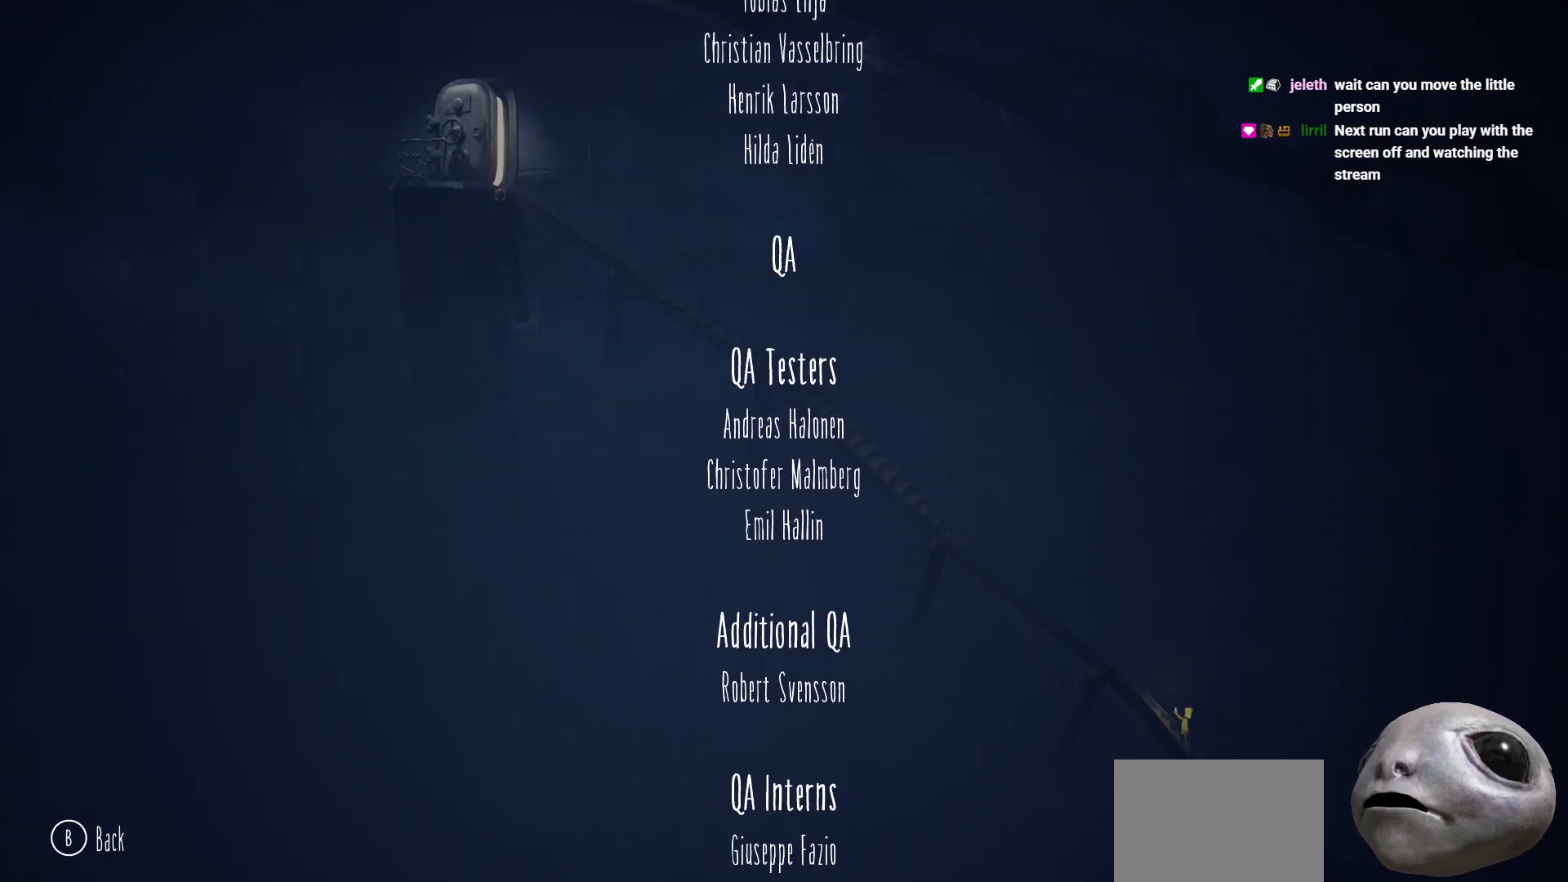
{"buttons": ["L1", "R1", "R2"], "left_stick": "up", "right_stick": "center", "events": [[183, "L2", "down"], [383, "L2", "up"], [383, "left_stick", "up"], [400, "R1", "down"], [417, "R2", "down"], [450, "L1", "down"]]}
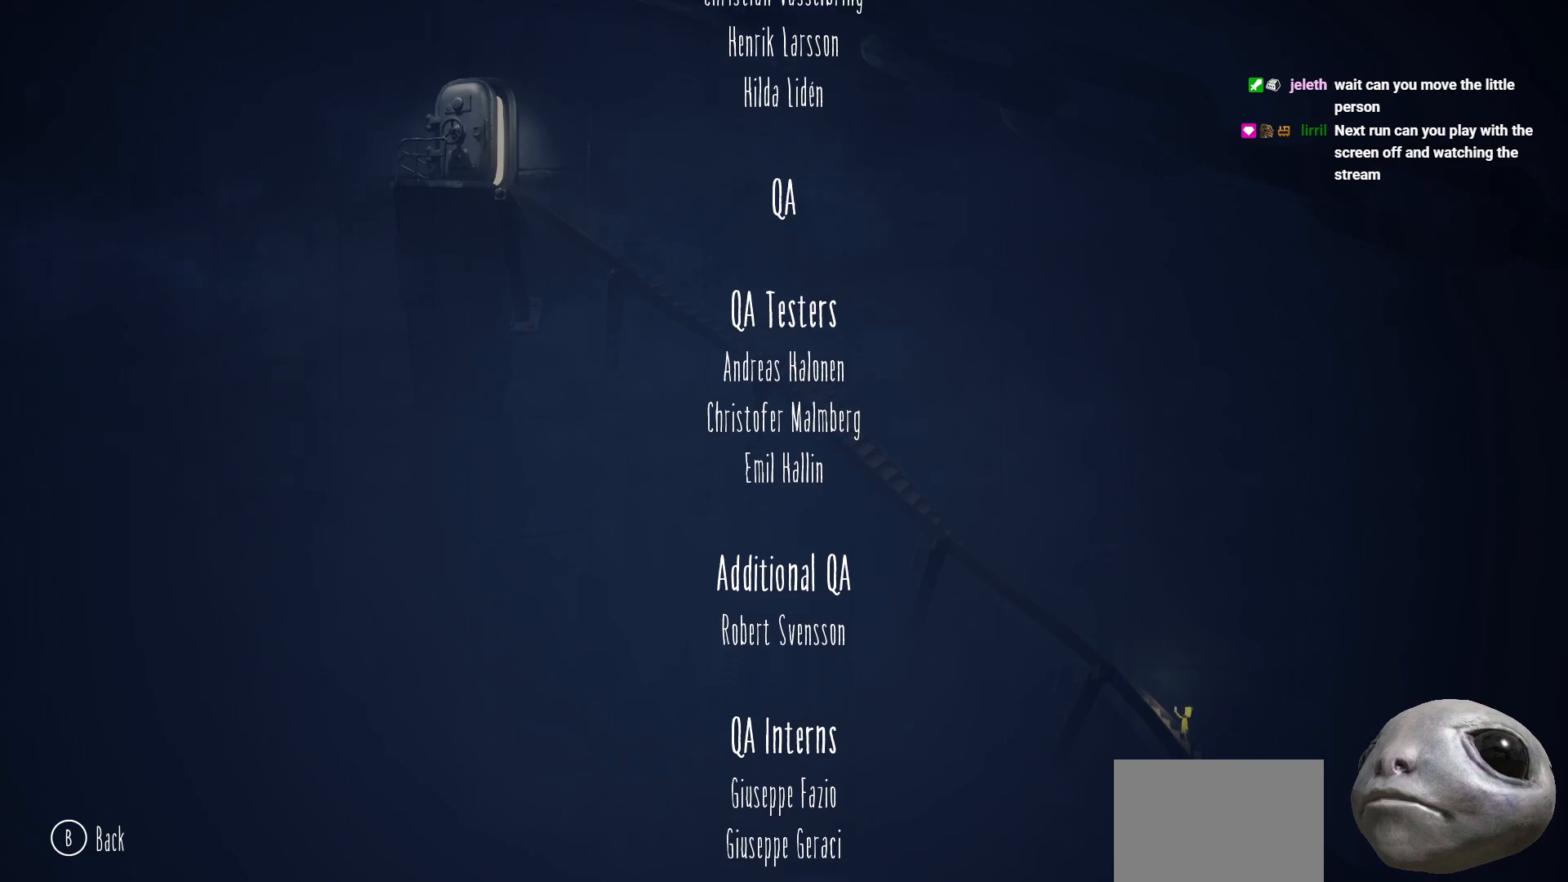
{"buttons": ["R2"], "left_stick": "center", "right_stick": "center", "events": [[100, "left_stick", "center"], [117, "L1", "up"], [117, "R1", "up"], [150, "R2", "up"], [217, "L1", "down"], [217, "left_stick", "up-left"], [250, "L2", "down"], [367, "left_stick", "center"], [417, "L1", "up"], [417, "R2", "down"], [450, "L2", "up"]]}
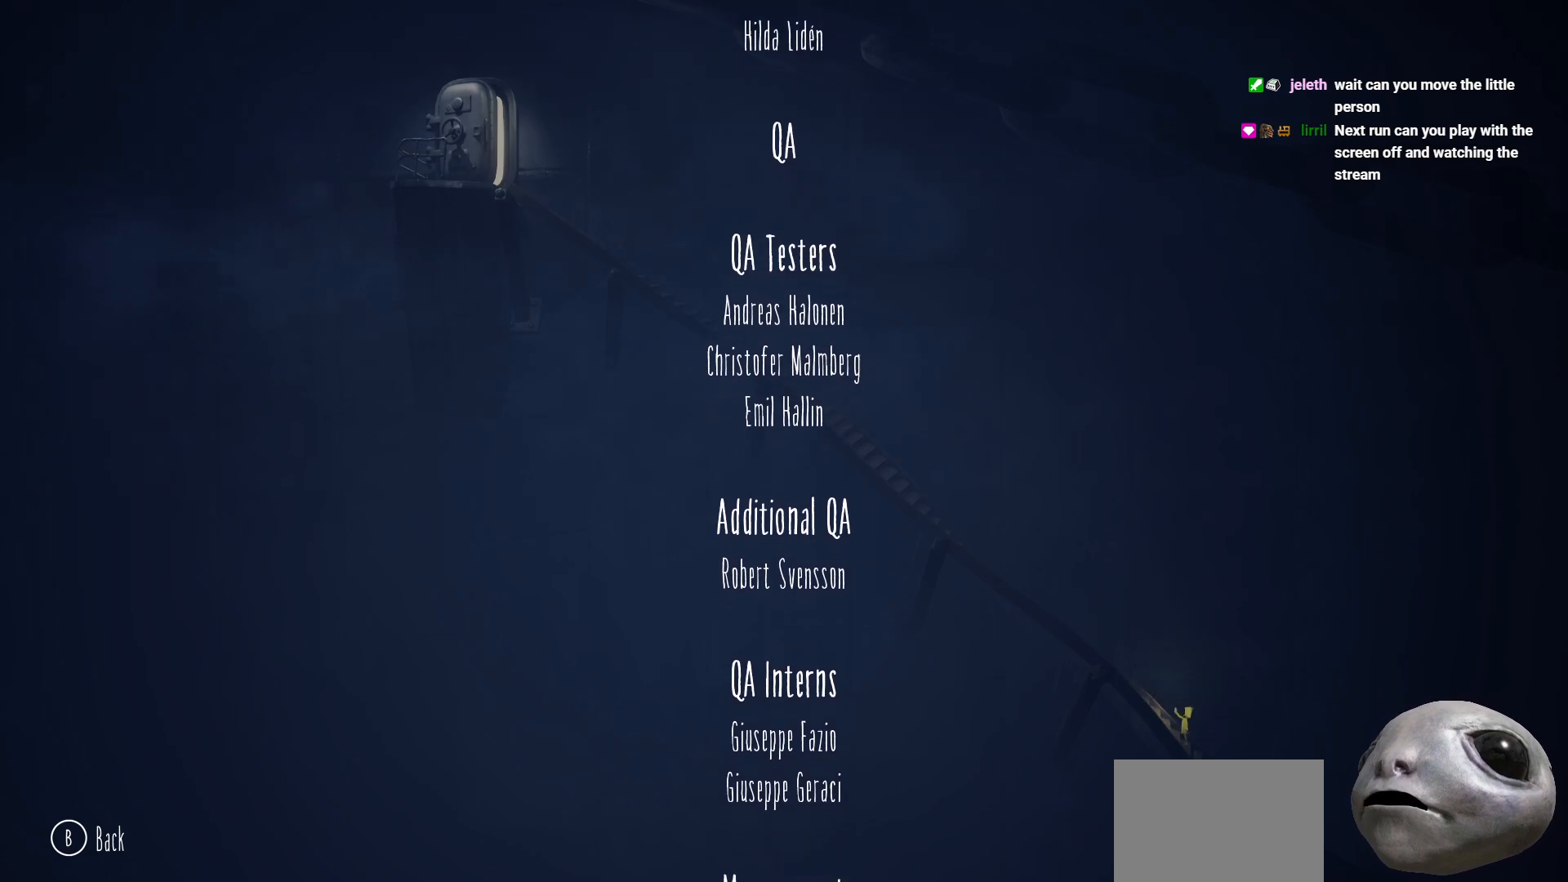
{"buttons": ["L1", "L2", "R1", "R2", "DPAD_UP", "DPAD_LEFT"], "left_stick": "center", "right_stick": "down"}
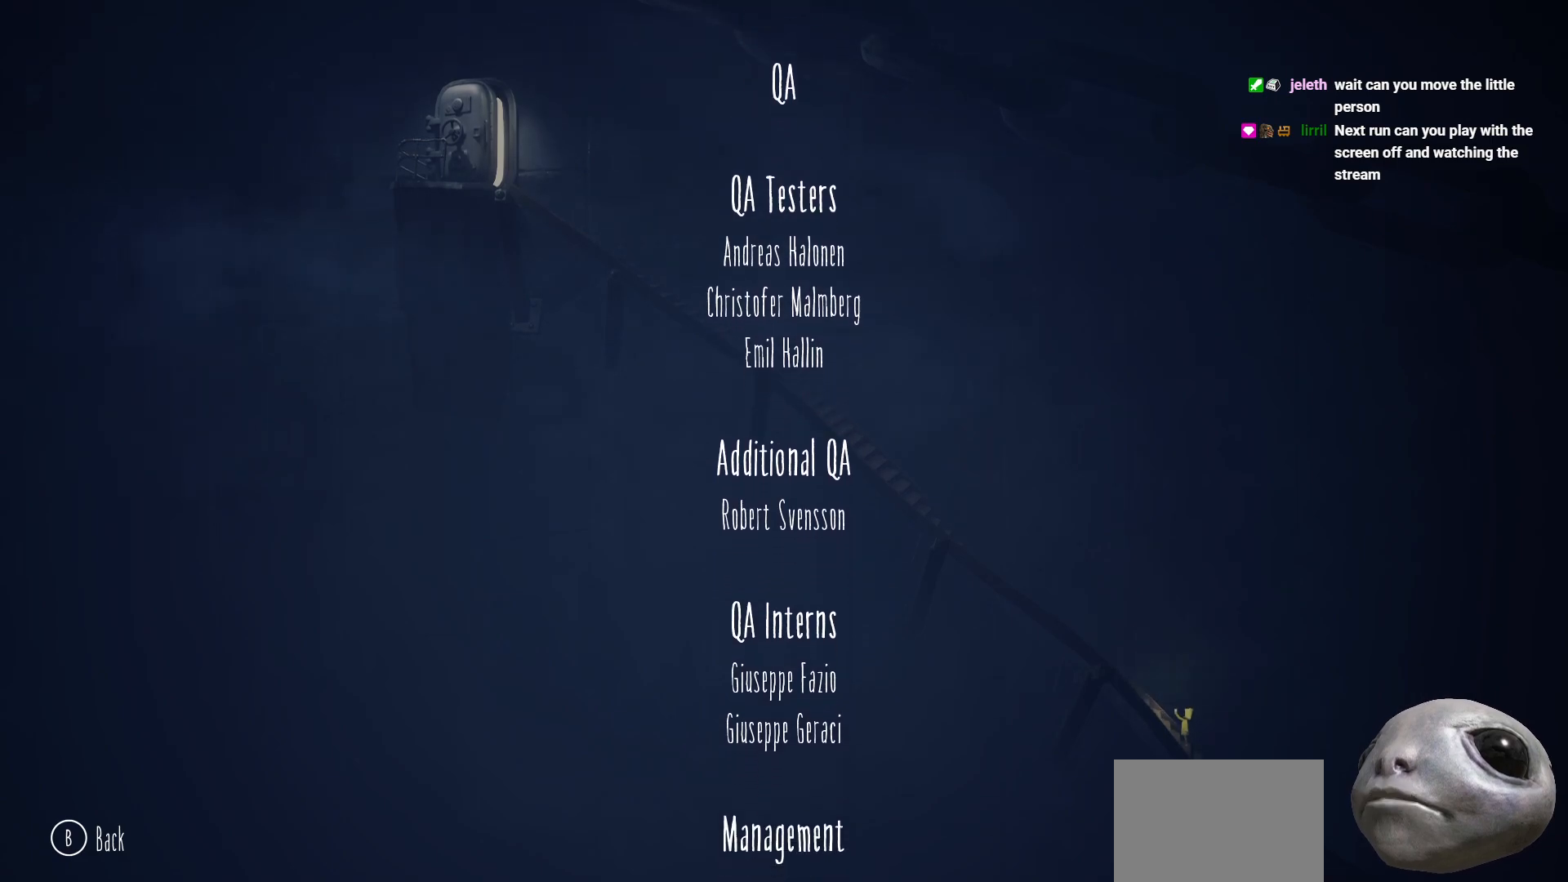
{"buttons": ["L1", "L2", "R1", "R2"], "left_stick": "left", "right_stick": "left", "events": [[50, "right_stick", "up-left"], [133, "DPAD_LEFT", "up"], [133, "DPAD_UP", "up"], [200, "right_stick", "center"], [217, "L2", "up"], [283, "L2", "down"], [317, "left_stick", "left"], [433, "right_stick", "left"]]}
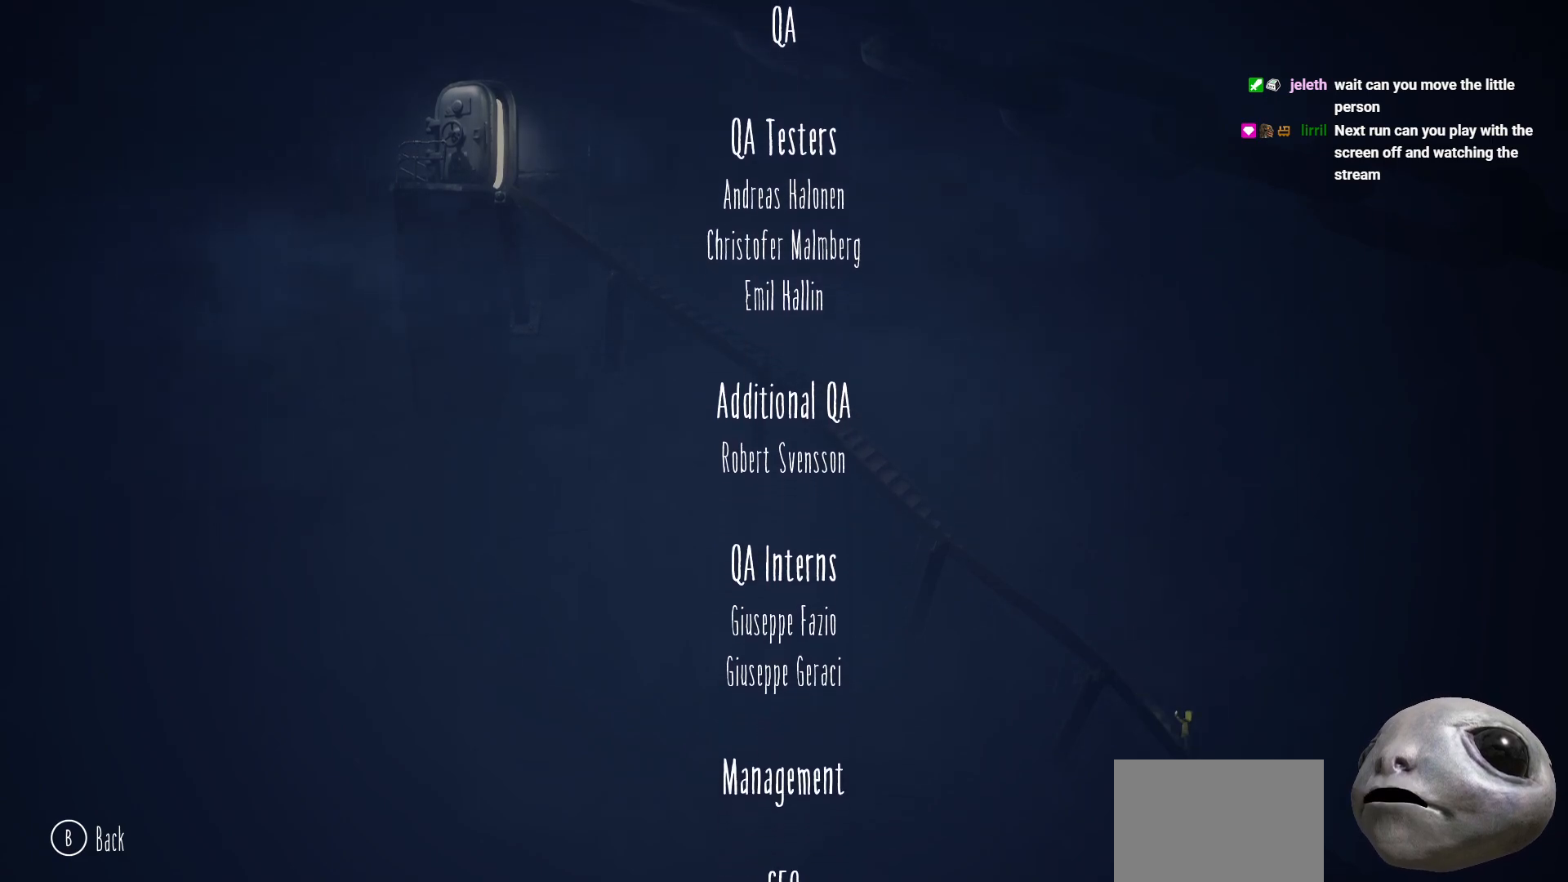
{"buttons": ["L1", "R1"], "left_stick": "left", "right_stick": "right", "events": [[100, "right_stick", "up-left"], [150, "left_stick", "up-left"], [217, "right_stick", "up"], [400, "right_stick", "right"], [433, "left_stick", "left"], [450, "L2", "up"], [483, "R2", "up"]]}
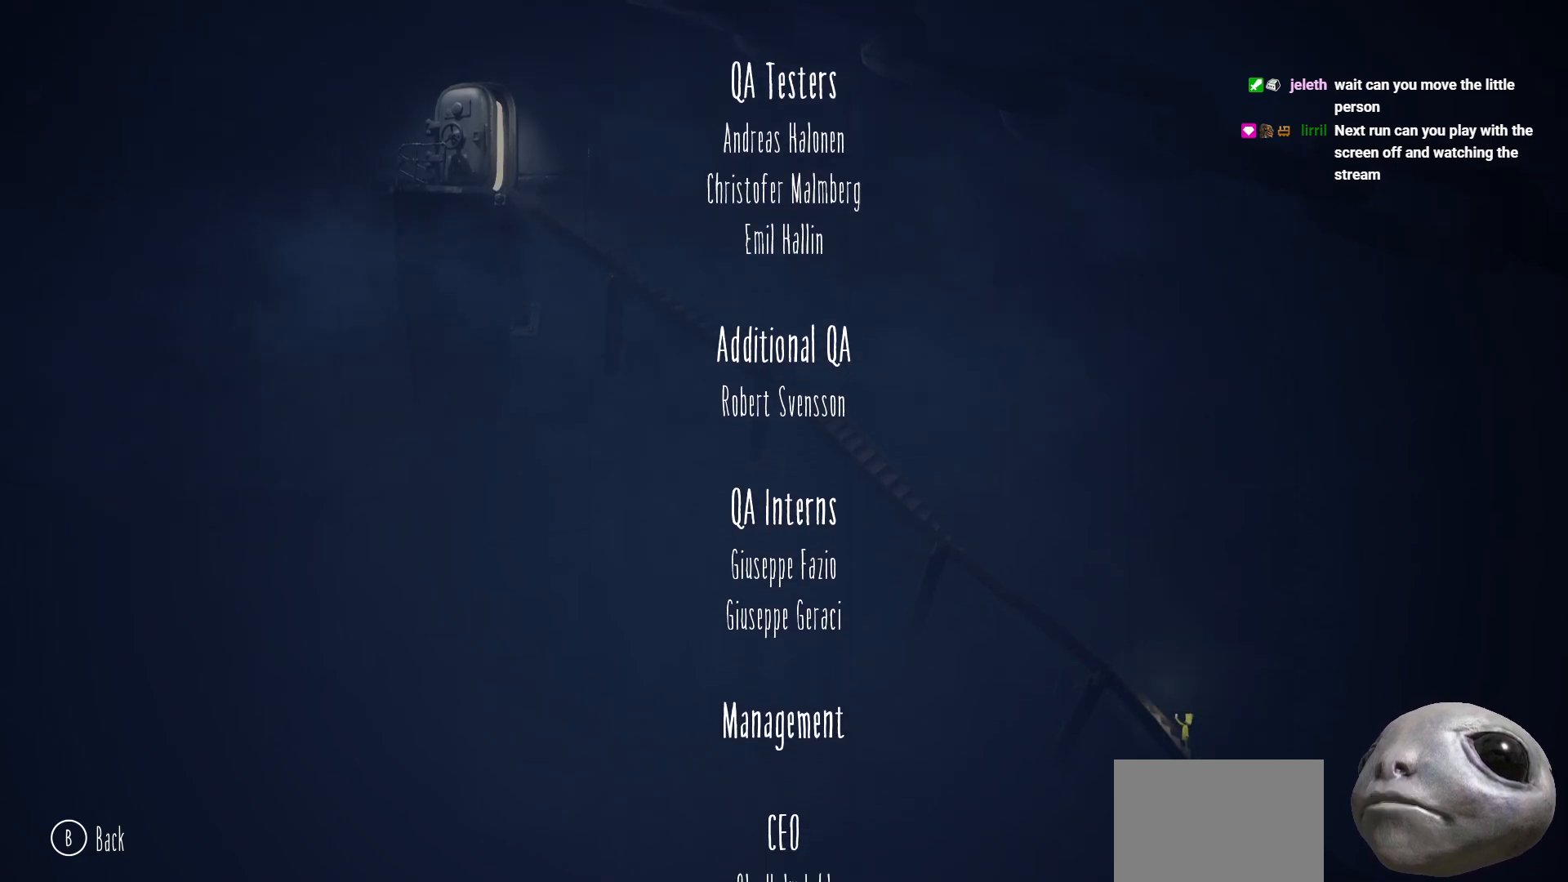
{"buttons": ["L2", "R1", "R2"], "left_stick": "left", "right_stick": "up-left", "events": [[17, "L1", "up"], [33, "R1", "up"], [33, "R2", "down"], [33, "right_stick", "down-right"], [50, "R2", "up"], [150, "right_stick", "down"], [200, "L2", "down"], [250, "right_stick", "down-left"], [267, "R2", "down"], [417, "R1", "down"], [433, "right_stick", "up-left"]]}
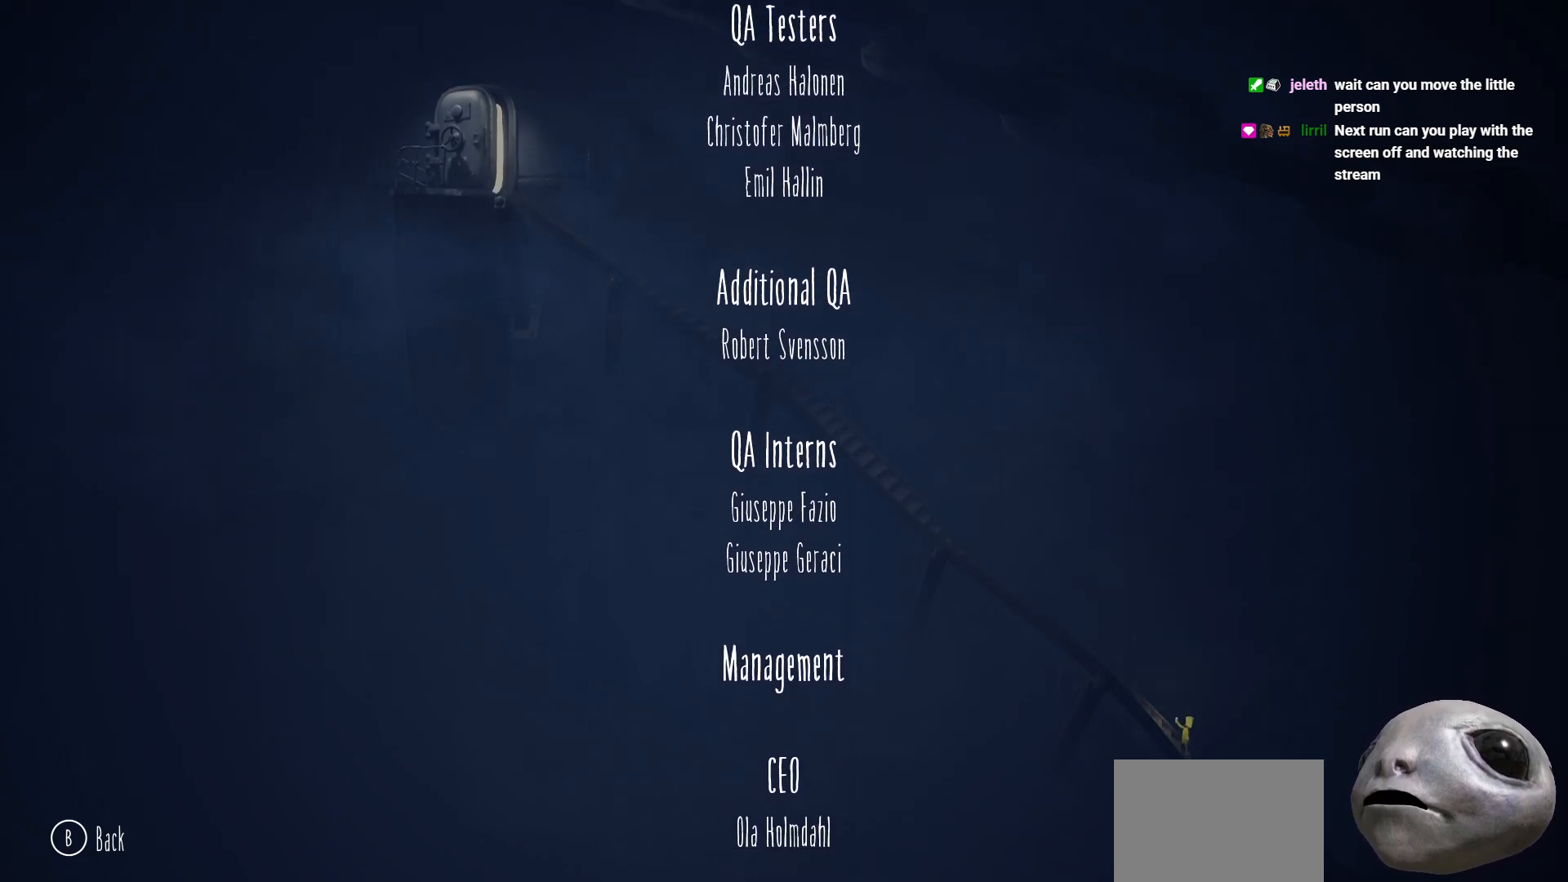
{"buttons": [], "left_stick": "center", "right_stick": "center", "events": [[100, "right_stick", "up"], [150, "R2", "up"], [183, "R1", "up"], [217, "L2", "up"], [250, "right_stick", "center"], [283, "left_stick", "center"]]}